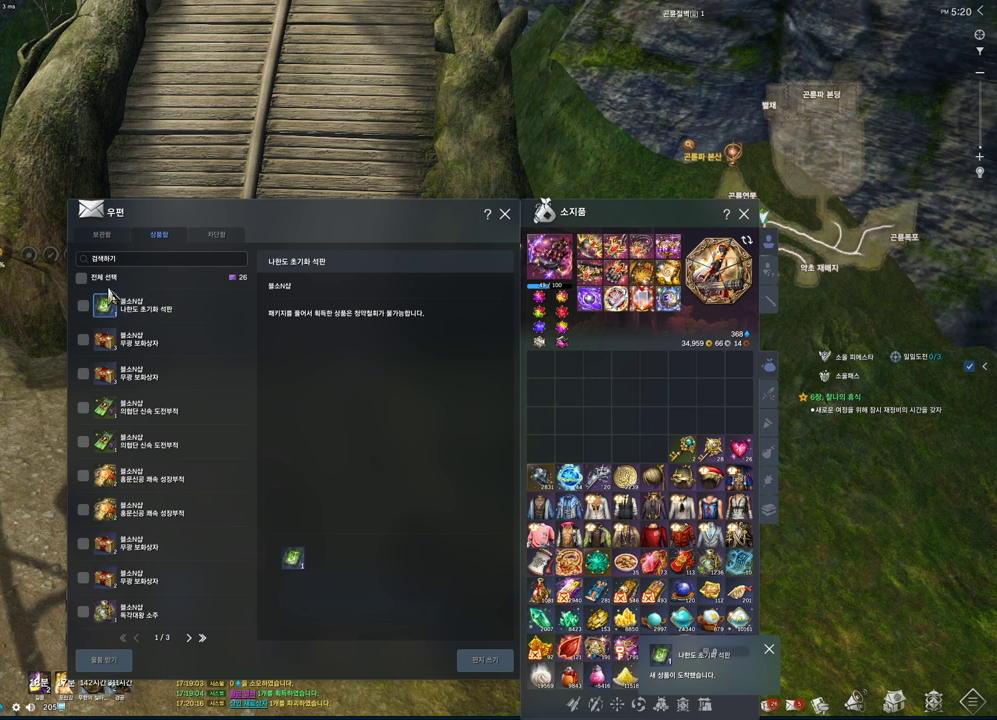
Gameplay with keyboard and mouse; each line is a JSON object with the keys and mouse buttons held at the frame after it. "events" lists presses ("down") and releases ("up") of "1", "2", "3", "4", "5", "a", "alt", "c", "ctrl", "d", "e", "f", "m", "q", "r", "s", "shift", "space", "t", "tab", "tilde", "v", "w", "x", "z", "mouse_left", "mouse_wheel", "mouse_right", "mouse_mb4" and "mouse_mb5" between this image and that frame as [ms after this image, input, new state], when the widget could be followed in between. "mouse_left", "mouse_wheel", "mouse_right", "mouse_mb4", "mouse_mb5" = the "left", "wheel", "right", "mb4", "mb5" buttons of the "mouse" list. No other keys are recorded. "wheel" means that the mouse wheel is clicked or scrolled. Mouse movement is not recorded.
{"keys": [], "mouse": [], "events": [[100, "mouse_left", "down"], [200, "mouse_left", "up"], [300, "mouse_left", "down"], [400, "mouse_left", "up"]]}
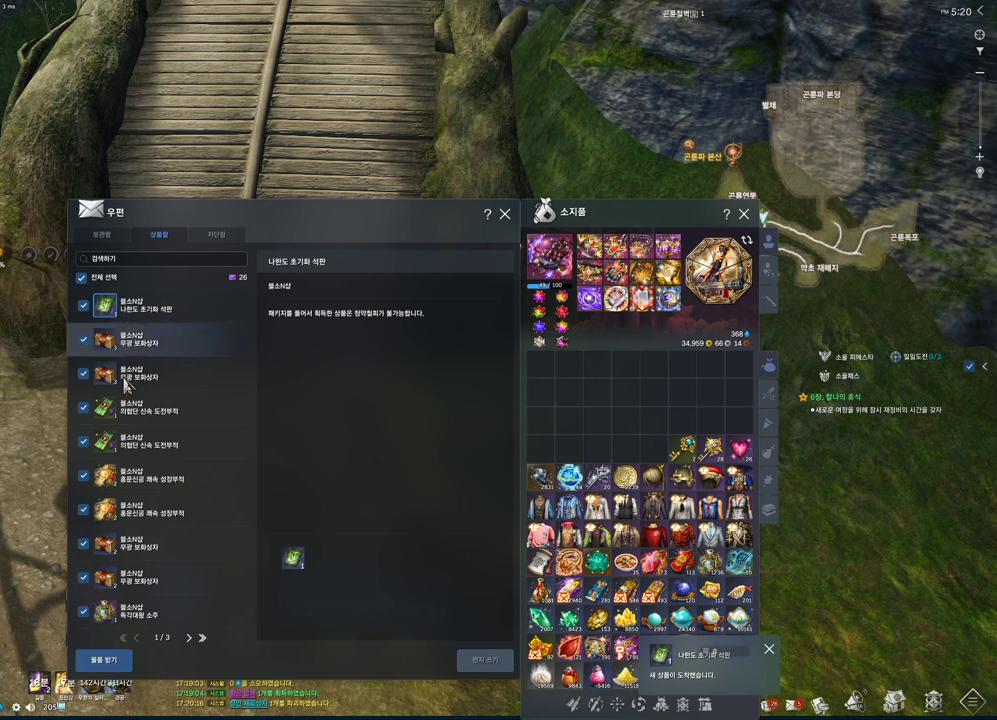
{"keys": [], "mouse": ["left"], "events": [[500, "mouse_left", "down"]]}
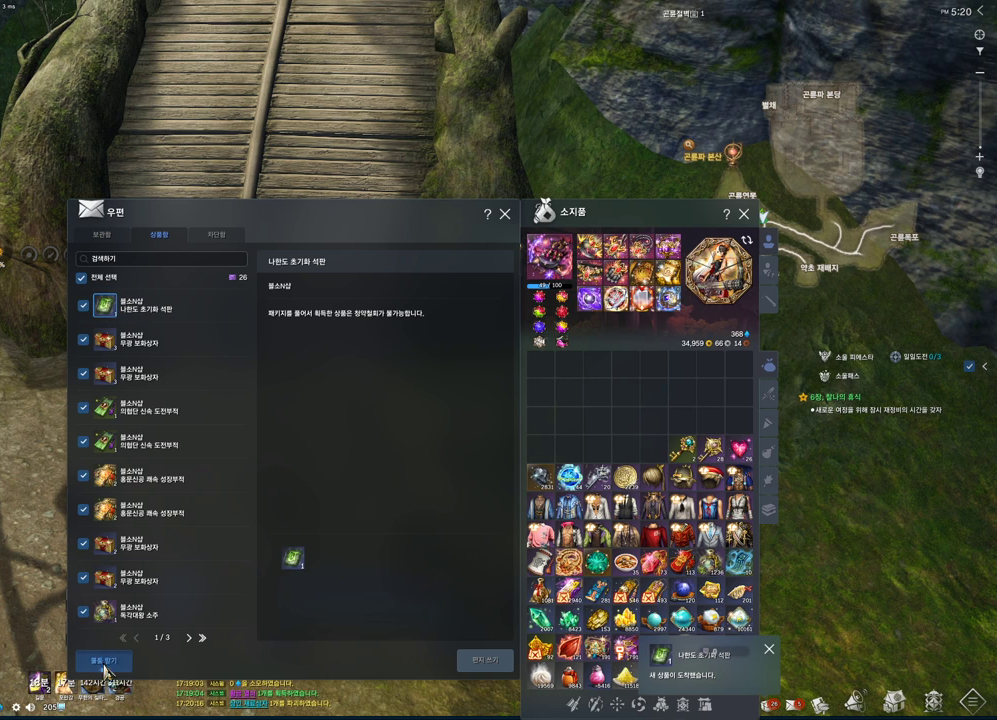
{"keys": [], "mouse": [], "events": [[100, "mouse_left", "up"]]}
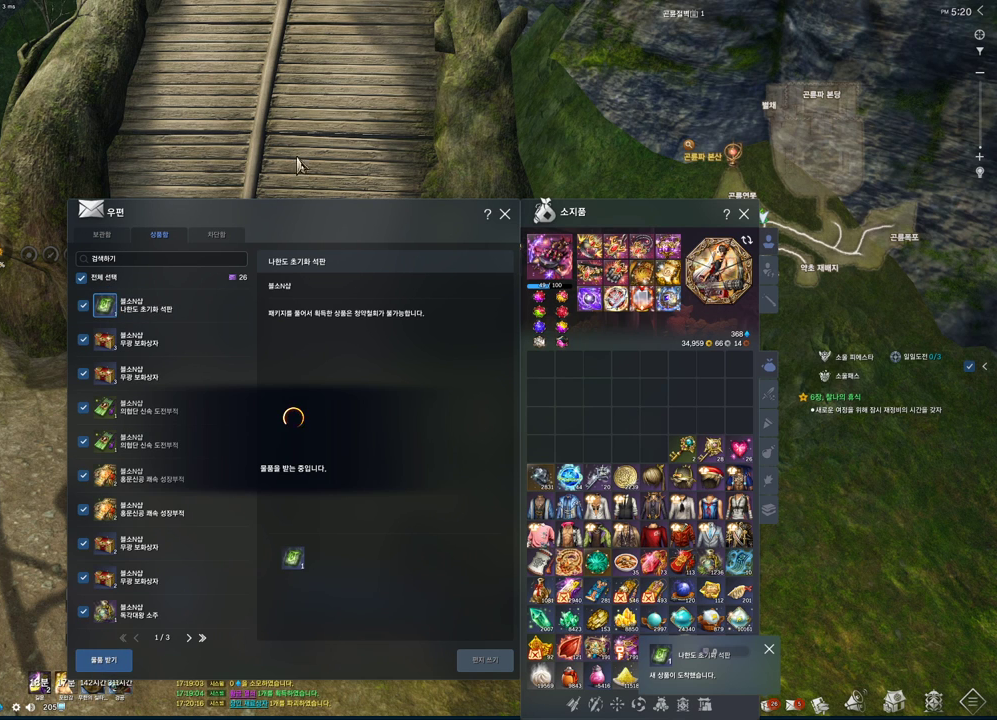
{"keys": ["alt", "tab"], "mouse": [], "events": [[433, "alt", "down"], [467, "tab", "down"]]}
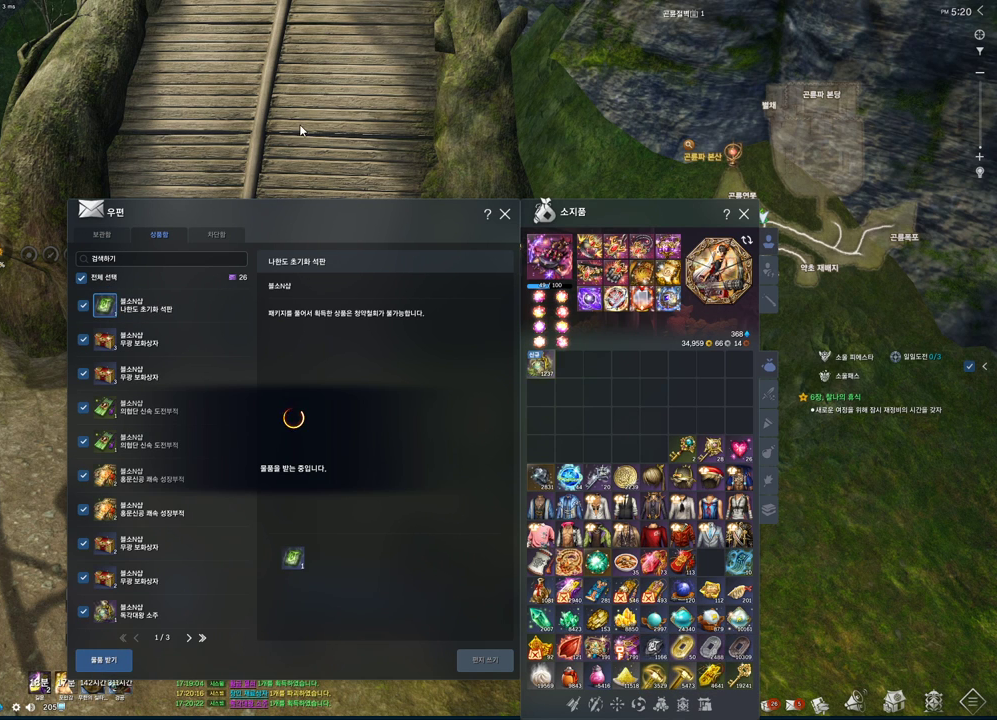
{"keys": [], "mouse": [], "events": [[133, "tab", "up"], [167, "alt", "up"]]}
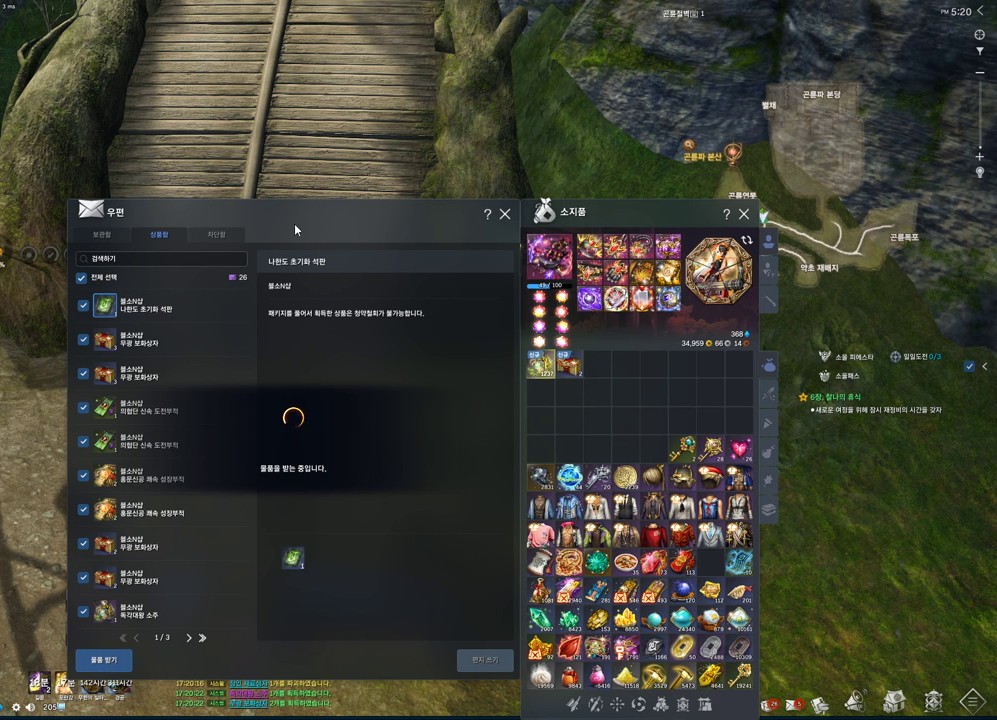
{"keys": [], "mouse": [], "events": []}
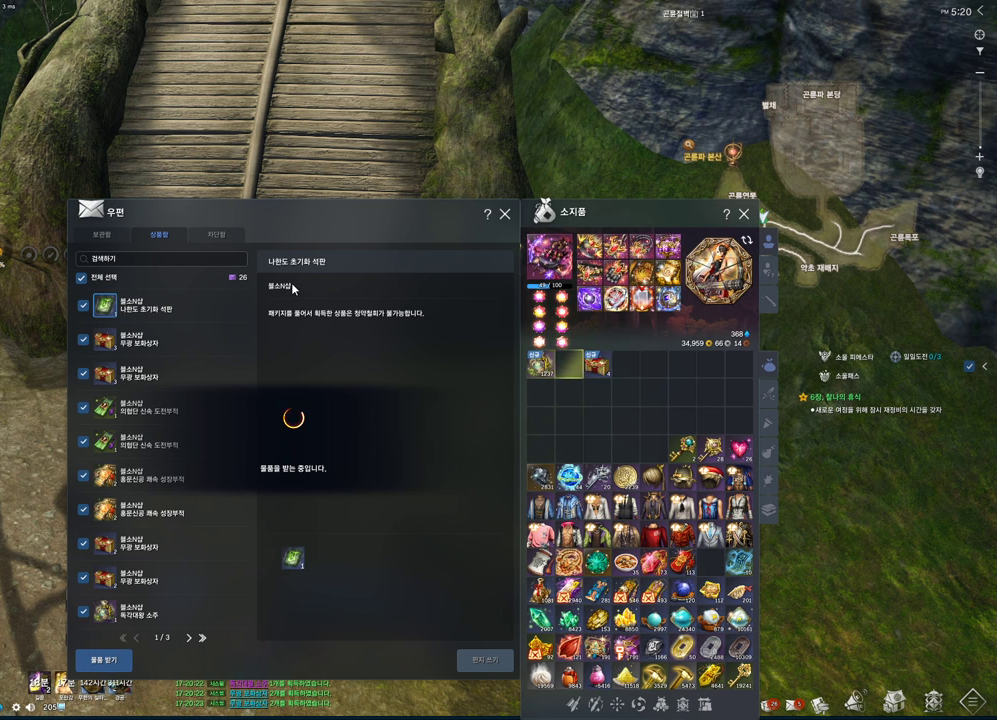
{"keys": [], "mouse": [], "events": []}
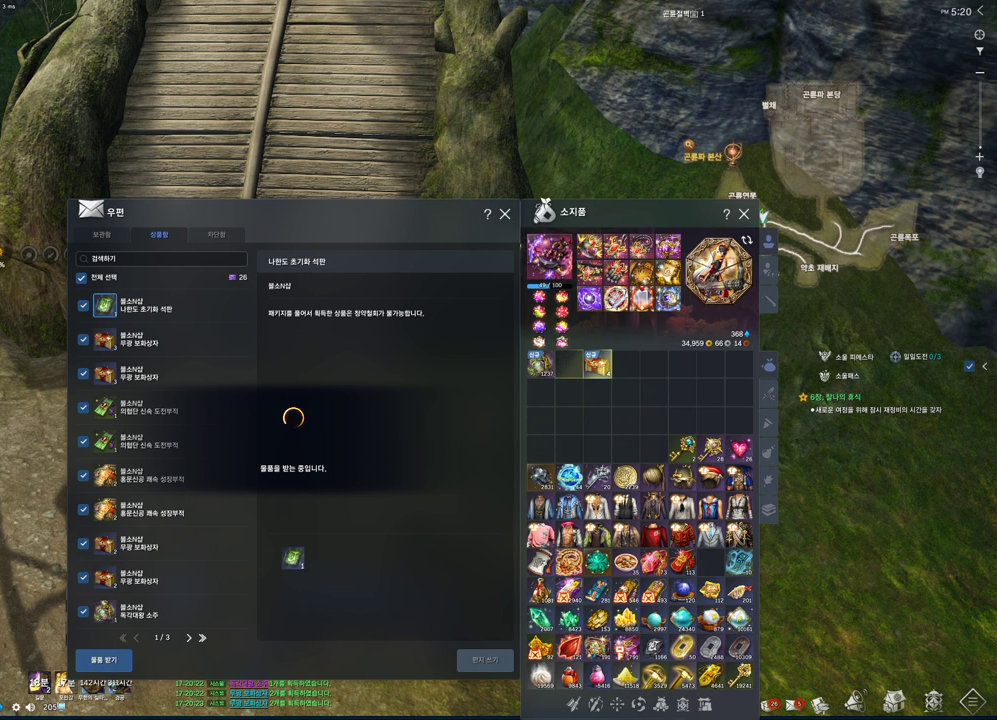
{"keys": [], "mouse": [], "events": []}
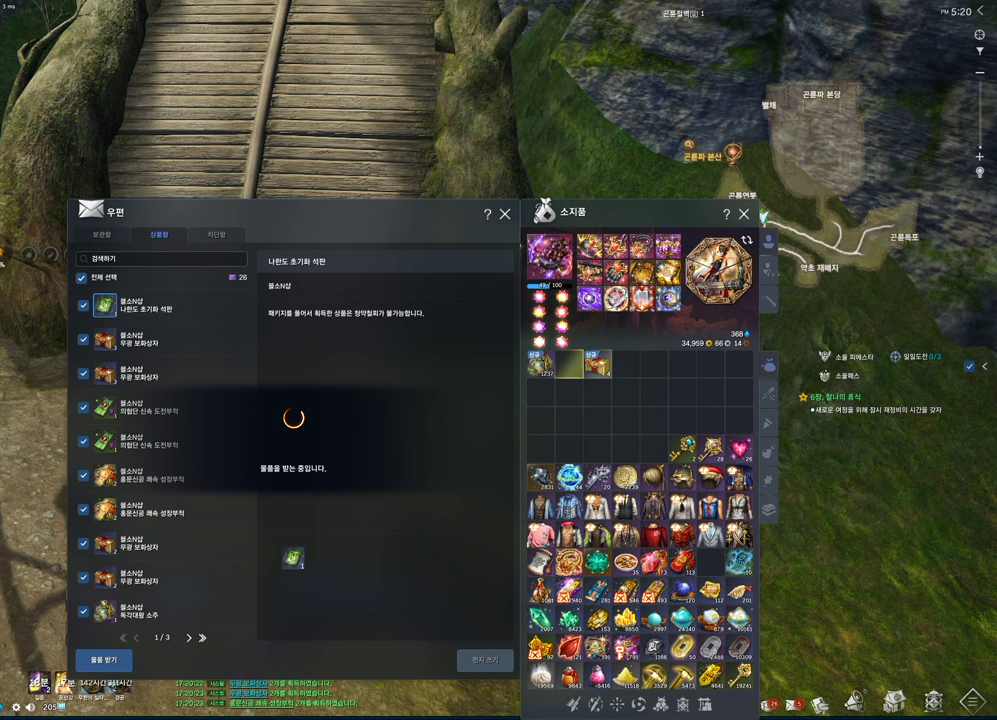
{"keys": [], "mouse": [], "events": [[200, "mouse_left", "down"], [267, "mouse_left", "up"], [467, "mouse_left", "down"], [500, "mouse_left", "up"]]}
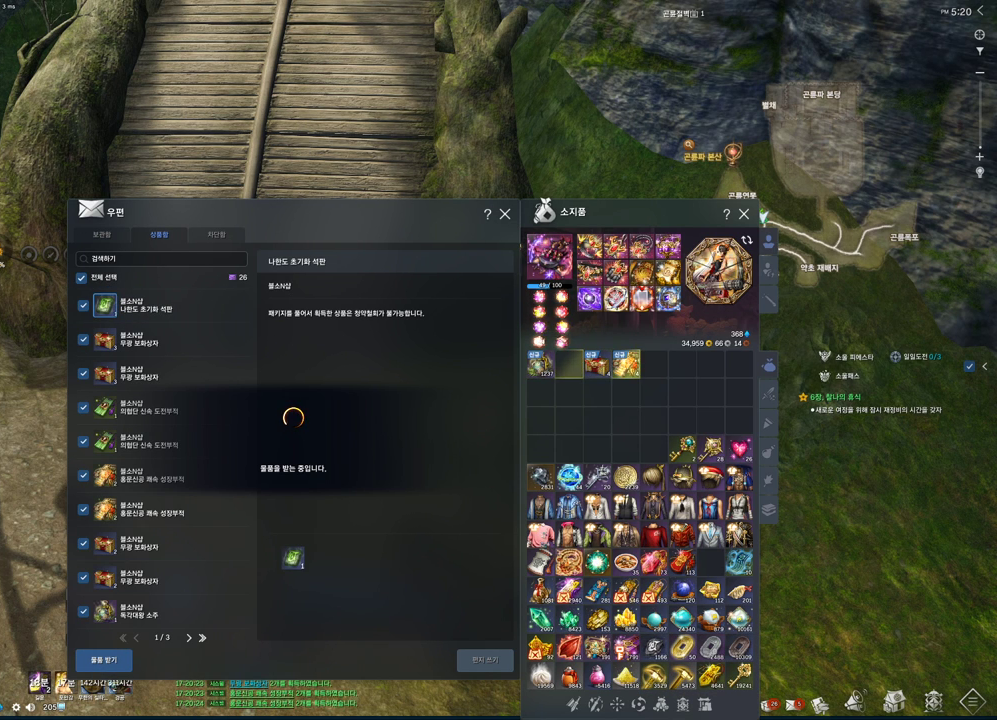
{"keys": [], "mouse": [], "events": [[200, "mouse_left", "down"], [333, "mouse_left", "up"]]}
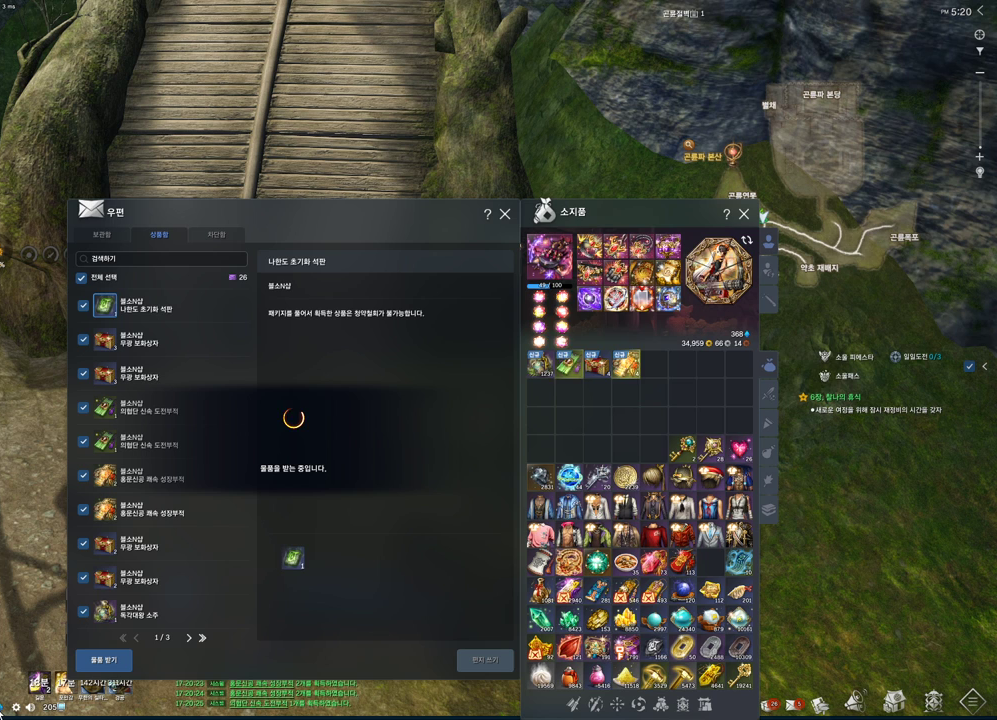
{"keys": [], "mouse": [], "events": [[33, "mouse_left", "down"], [133, "mouse_left", "up"]]}
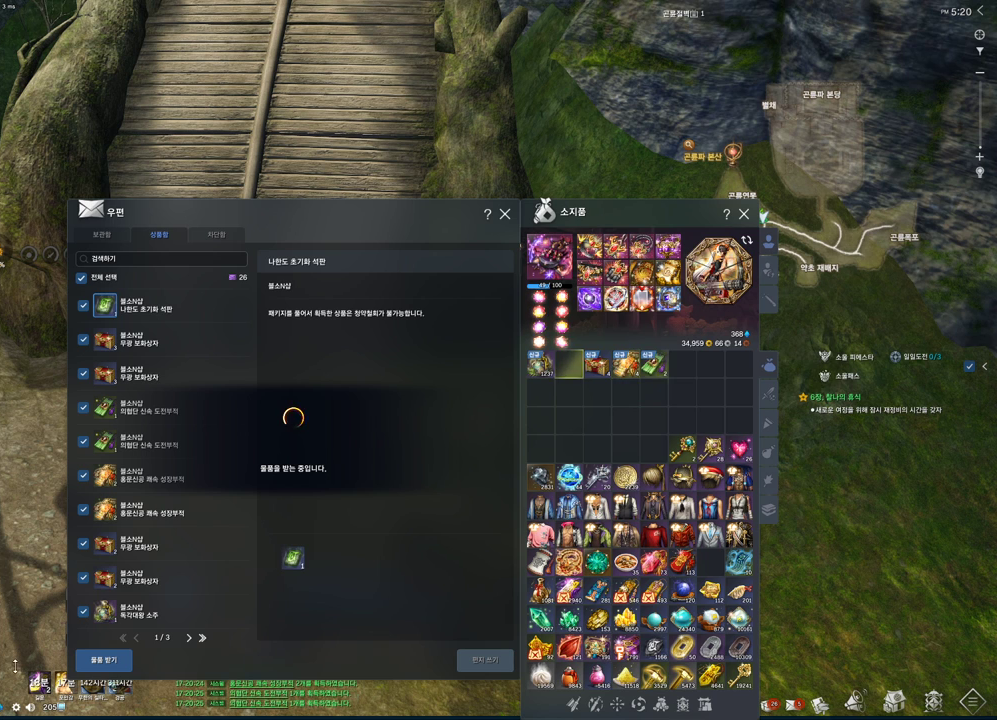
{"keys": [], "mouse": [], "events": [[233, "mouse_left", "down"], [333, "mouse_left", "up"]]}
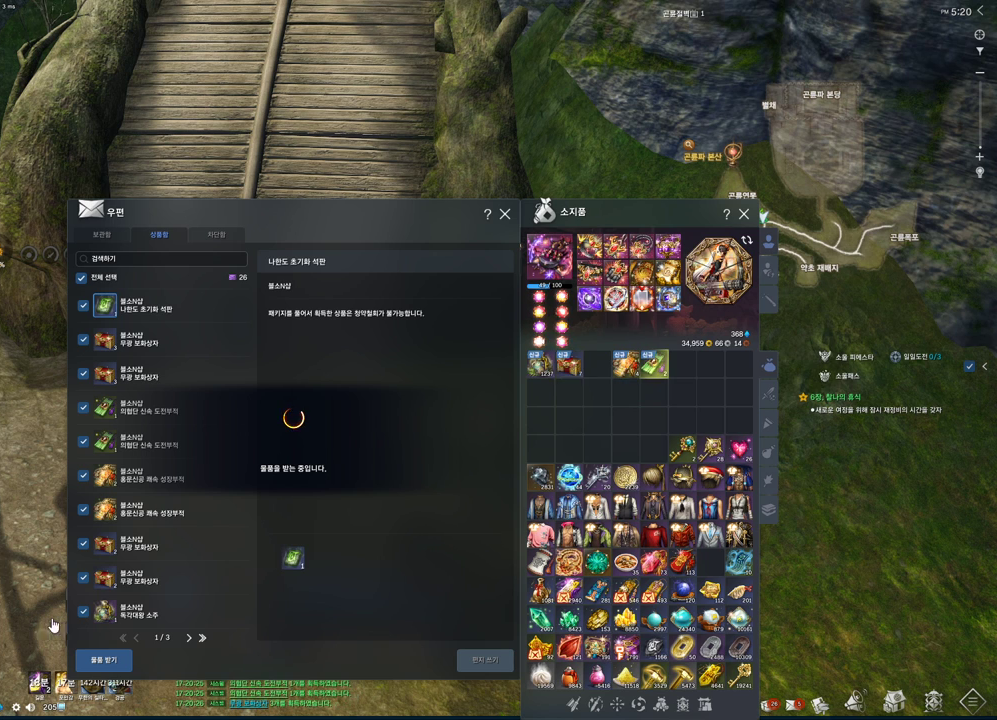
{"keys": [], "mouse": [], "events": [[133, "mouse_left", "down"], [300, "mouse_left", "up"]]}
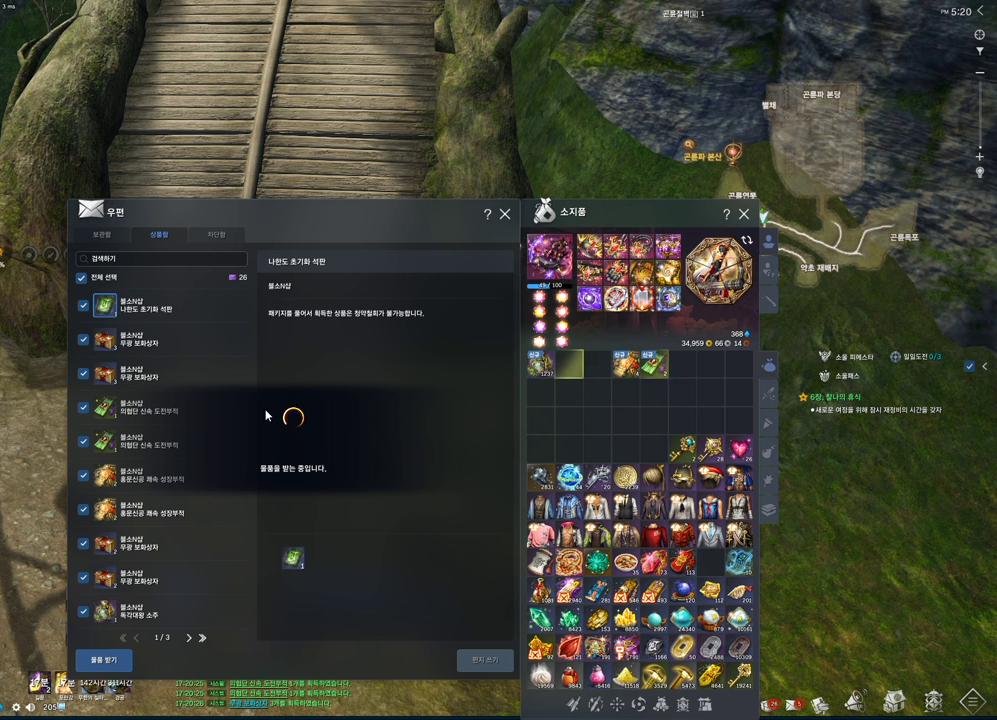
{"keys": [], "mouse": [], "events": [[33, "mouse_mb4", "down"], [267, "mouse_mb4", "up"], [267, "mouse_mb5", "down"], [500, "mouse_mb5", "up"]]}
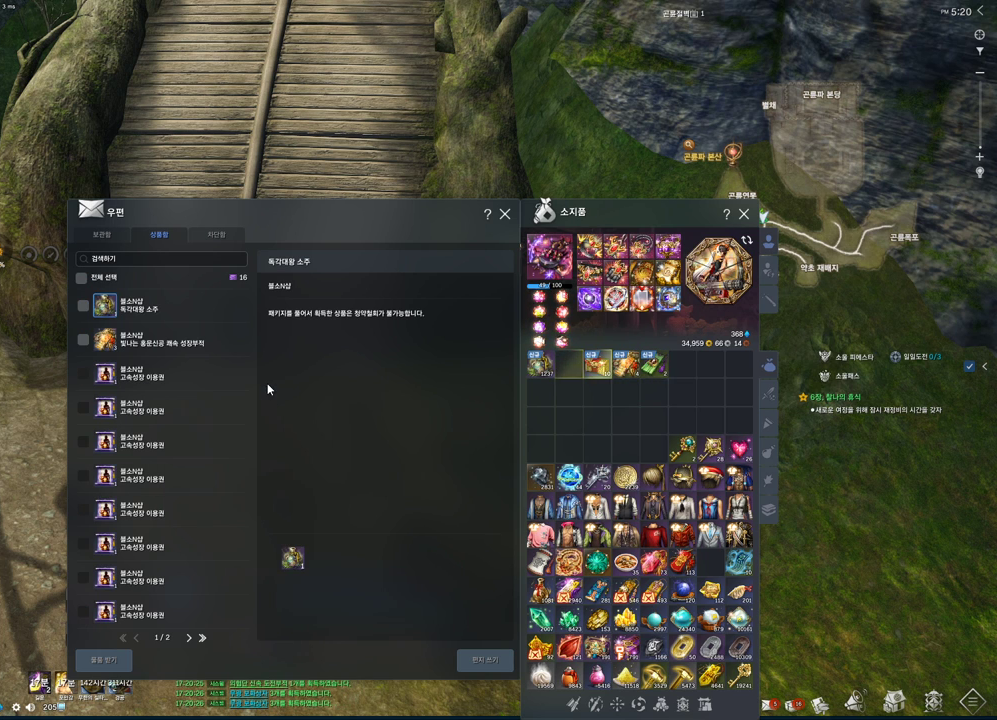
{"keys": [], "mouse": ["mb4"], "events": [[500, "mouse_mb4", "down"]]}
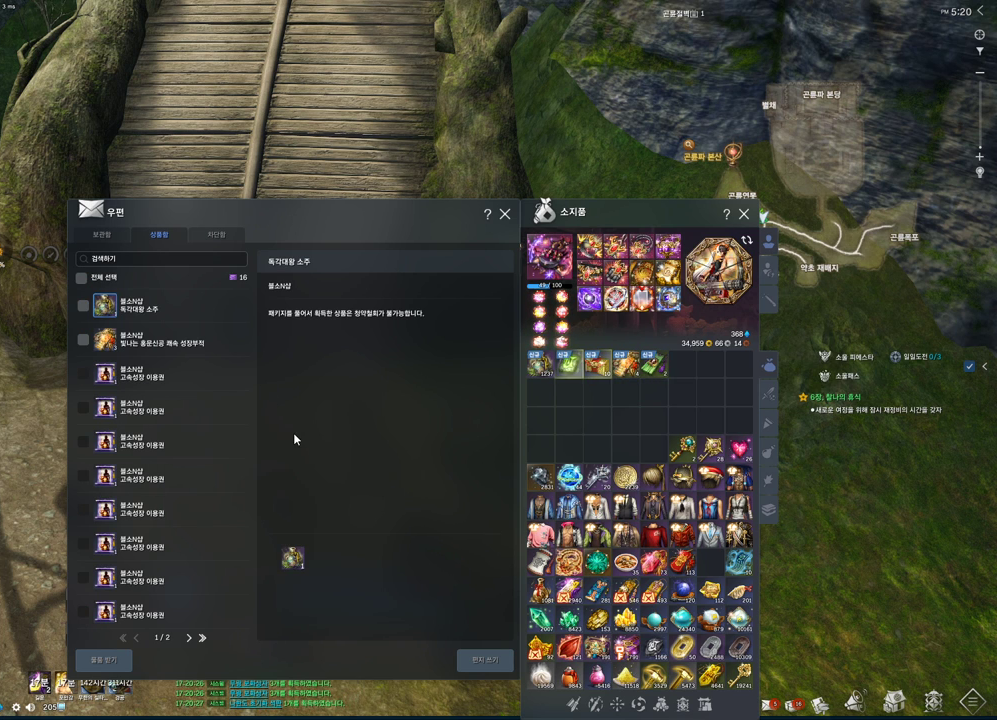
{"keys": [], "mouse": [], "events": [[167, "mouse_mb4", "up"]]}